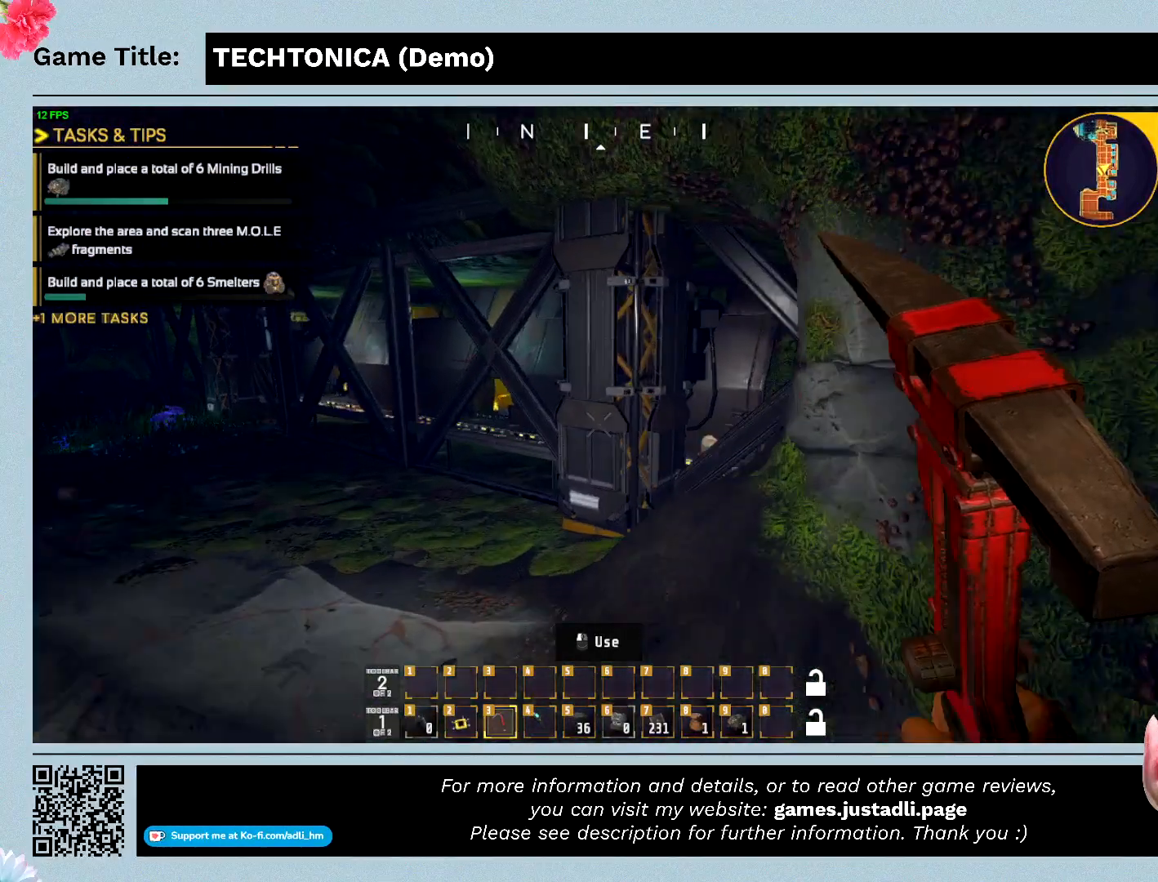
Gameplay with keyboard; each line is a JSON object with the keys held at the frame after it. "events" lists presses ("down") and releases ("up") of "0", "1", "2", "3", "4", "5", "6", "7", "8", "9", "a", "alt", "b", "c", "caps_lock", "ctrl", "d", "down", "e", "escape", "f", "f1", "f2", "f3", "f4", "f5", "f6", "f7", "f8", "g", "h", "i", "j", "k", "l", "left", "m", "n", "o", "p", "q", "r", "return", "right", "s", "shift", "space", "t", "tab", "tilde", "u", "up", "v", "w", "x", "y" and "z" between this image and that frame as [ms after this image, input, new state], when the widget could be followed in between. No other keys are recorded. Mouse input is not recorded.
{"keys": ["a", "w"], "events": []}
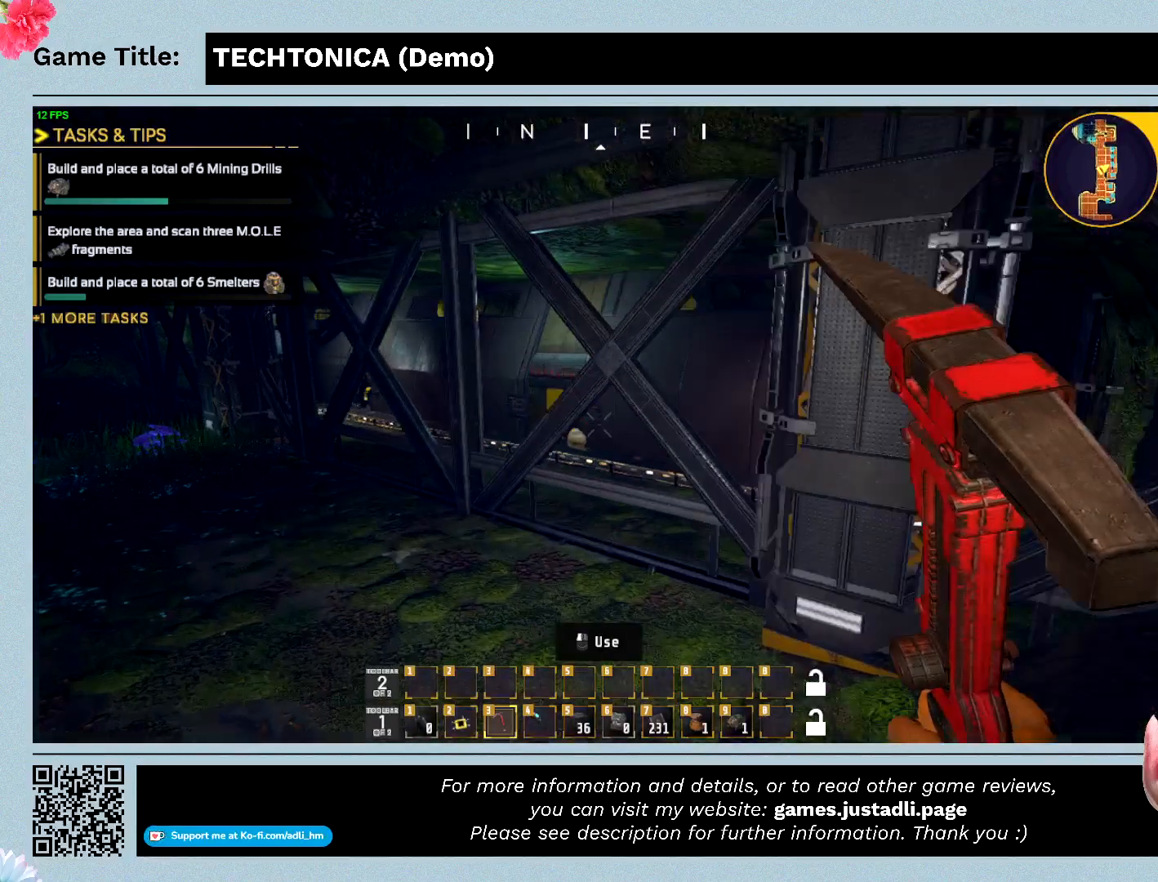
{"keys": ["a", "w"], "events": []}
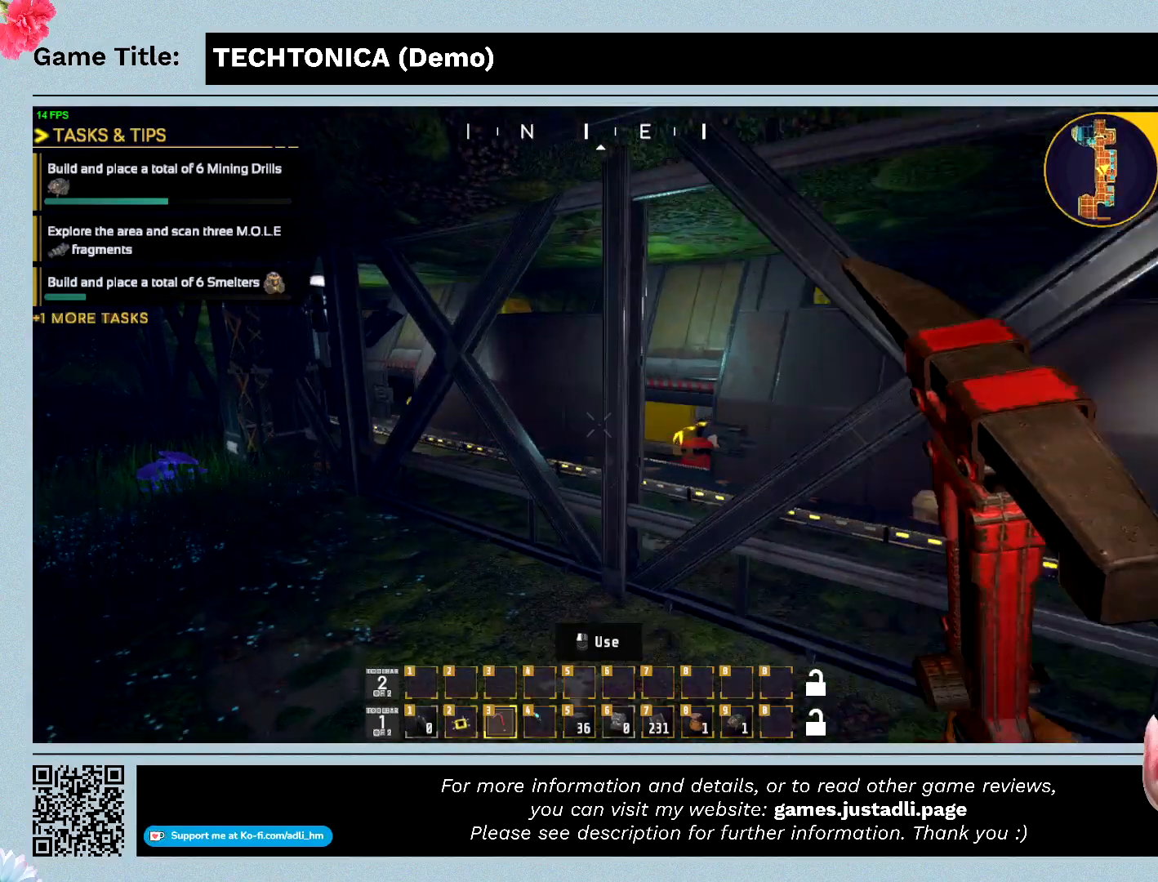
{"keys": ["a", "w"], "events": []}
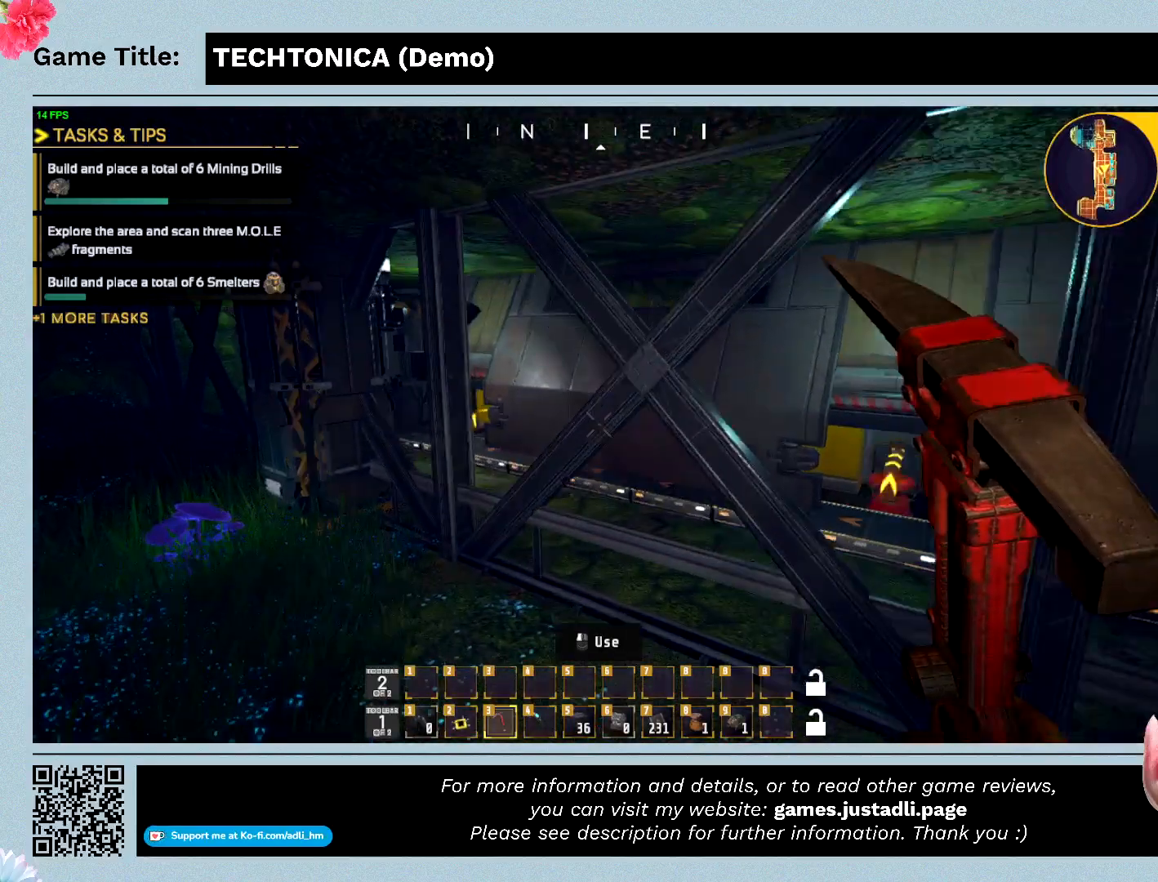
{"keys": ["a", "w"], "events": []}
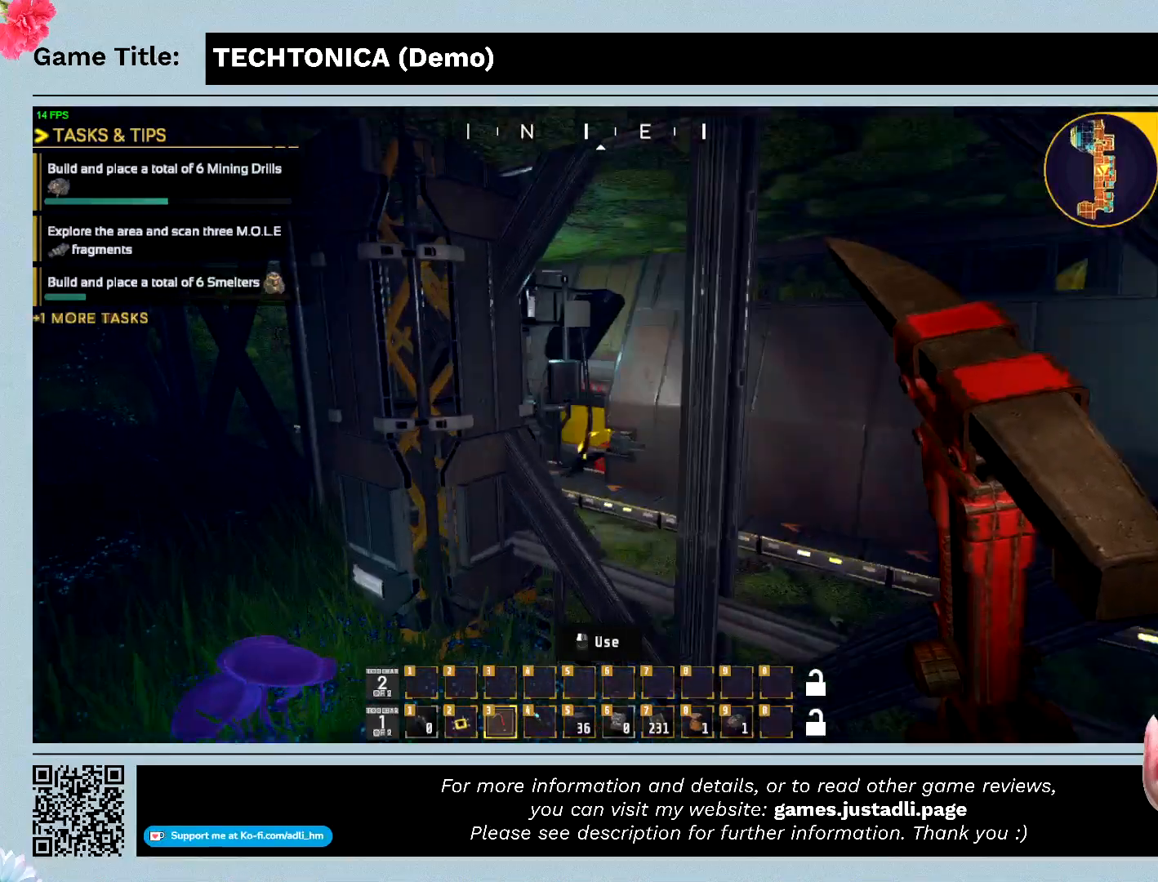
{"keys": ["a", "w"], "events": []}
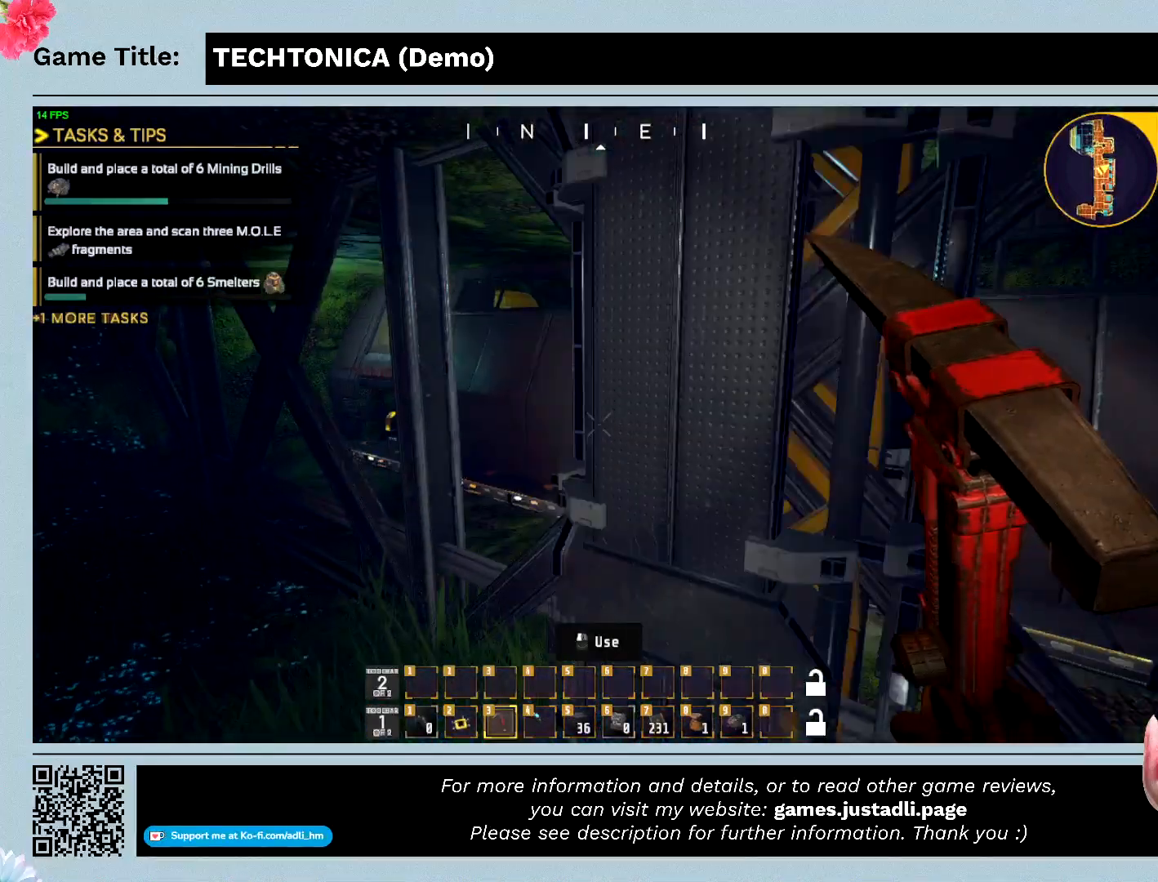
{"keys": ["a", "w"], "events": []}
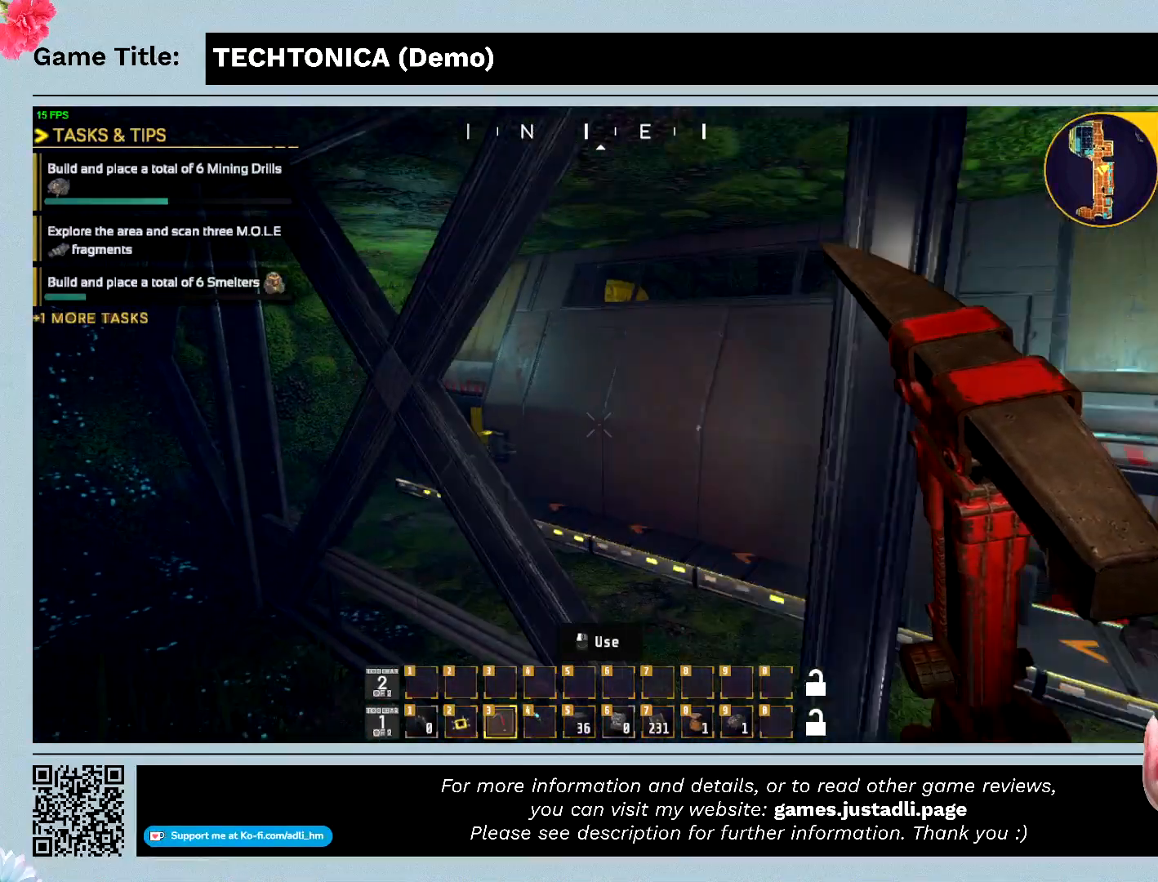
{"keys": ["a", "w"], "events": []}
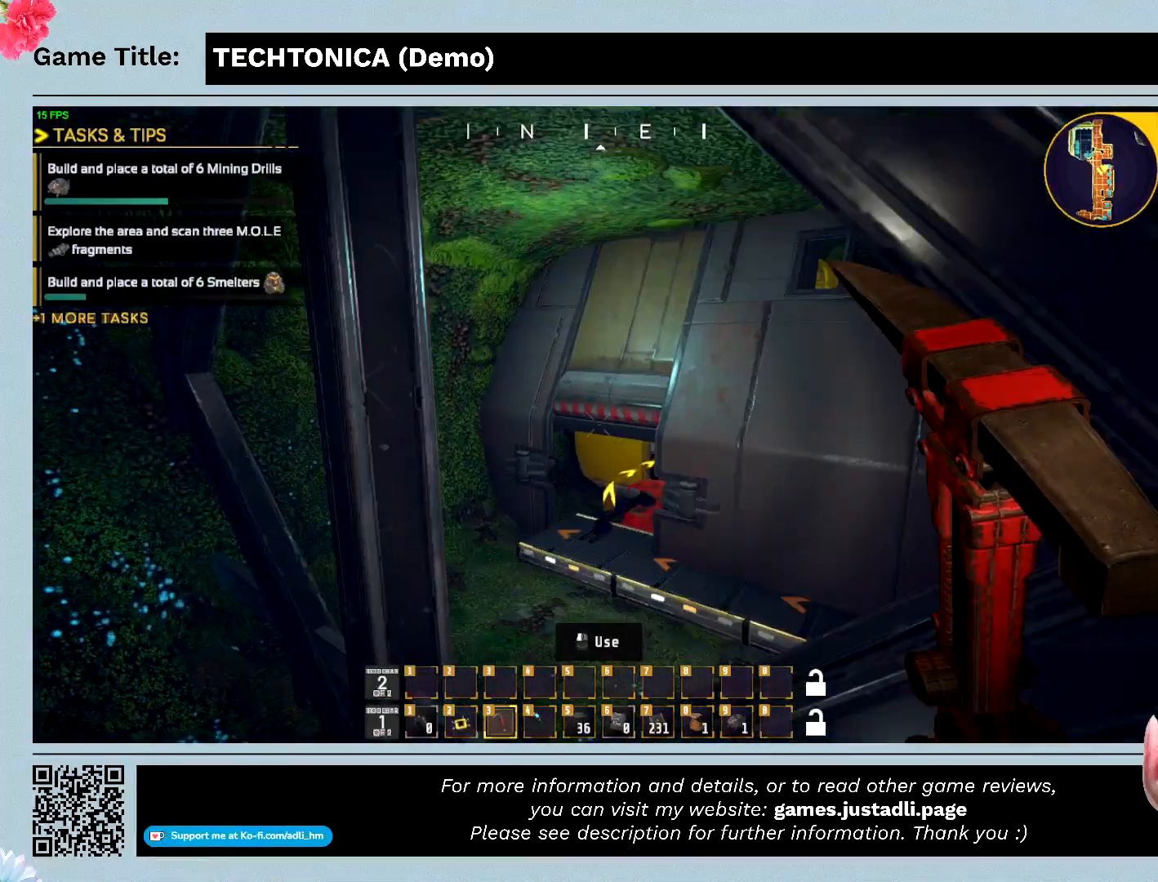
{"keys": ["a", "w"], "events": []}
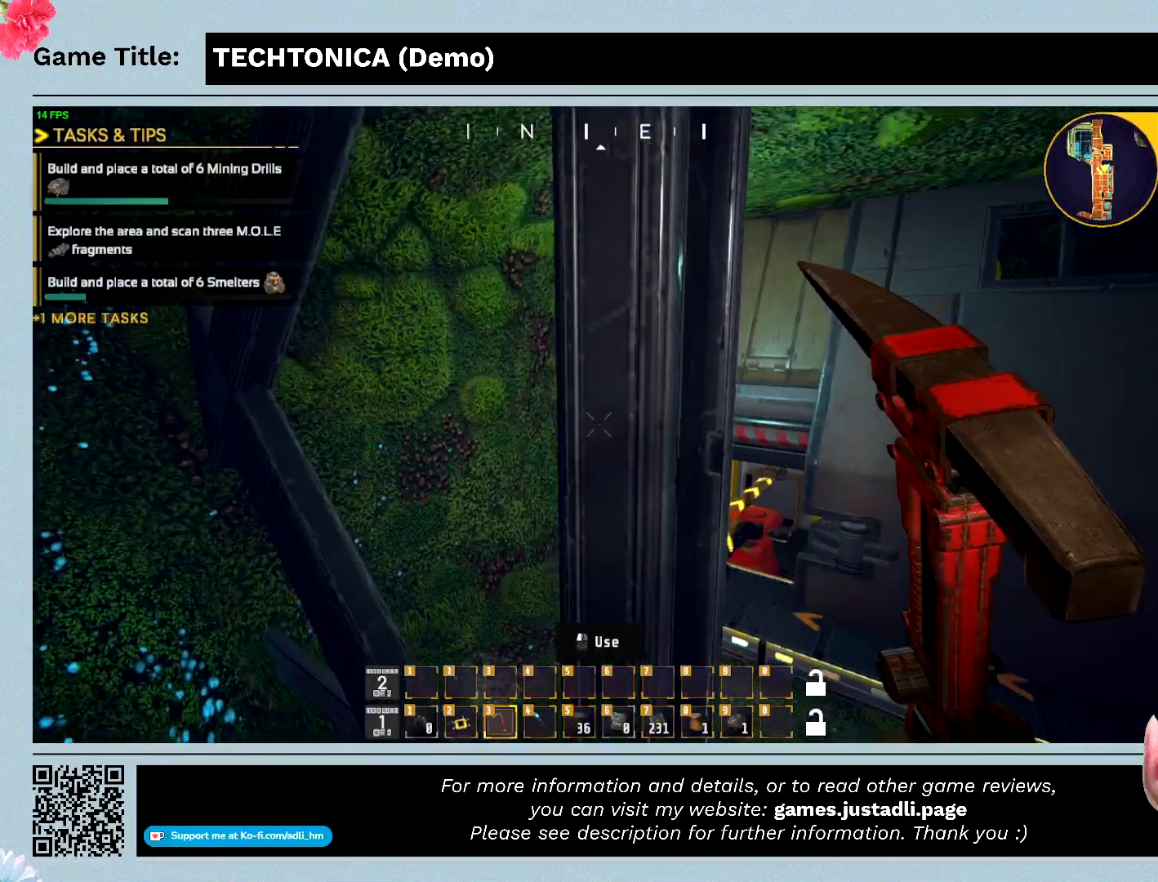
{"keys": [], "events": [[33, "a", "up"], [33, "w", "up"]]}
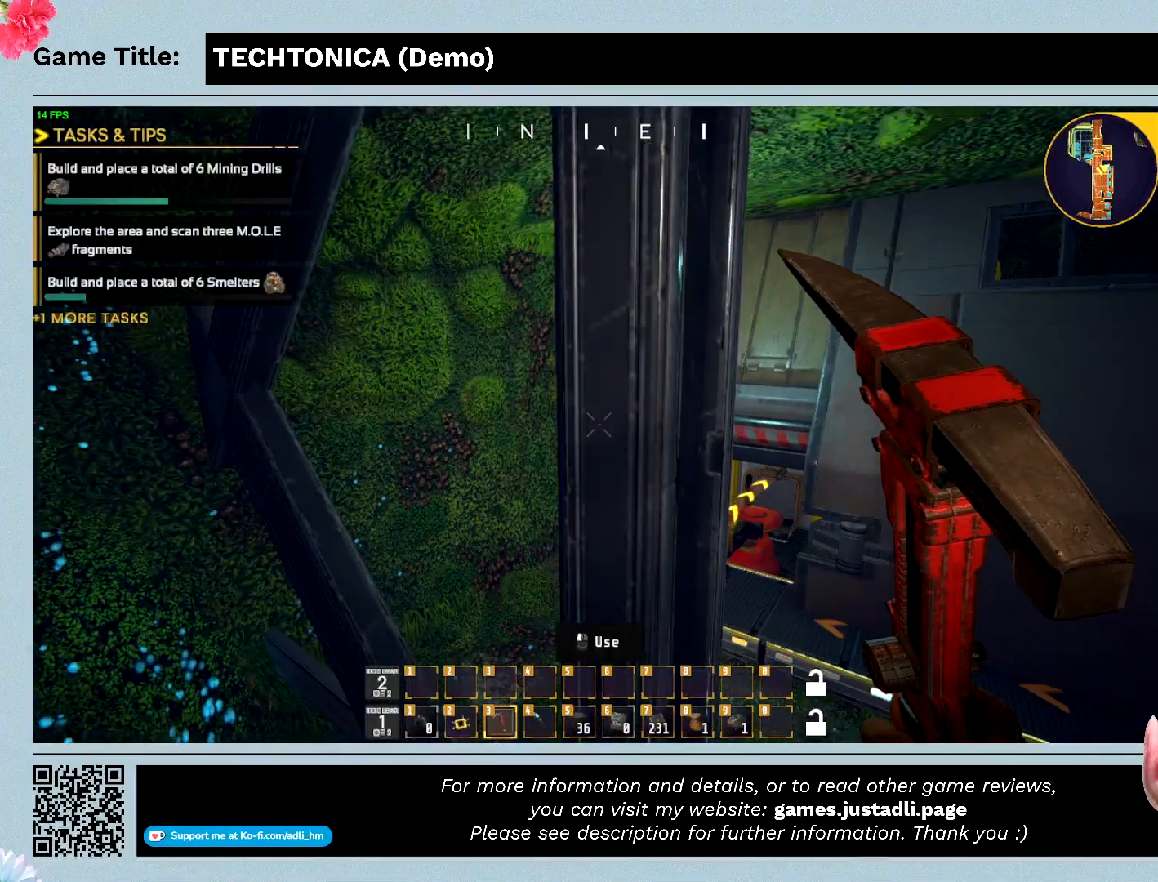
{"keys": [], "events": []}
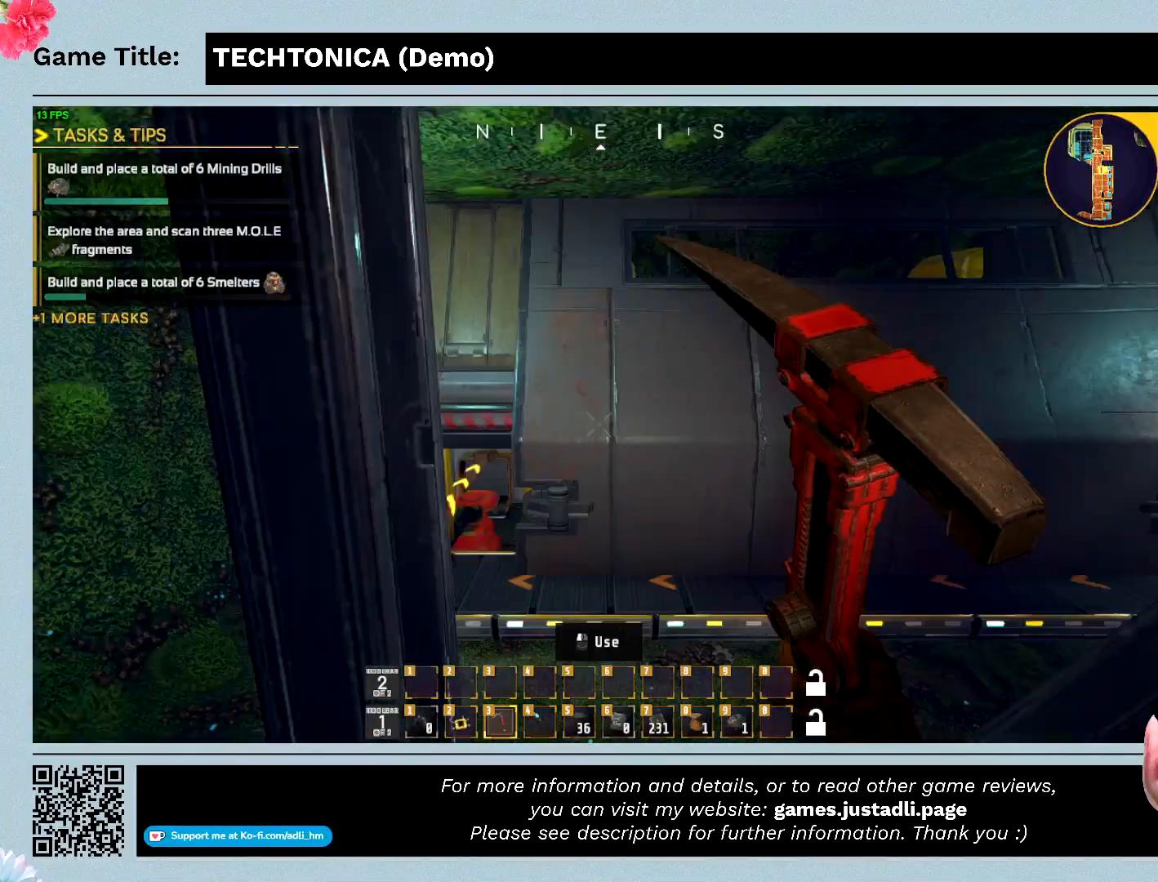
{"keys": [], "events": []}
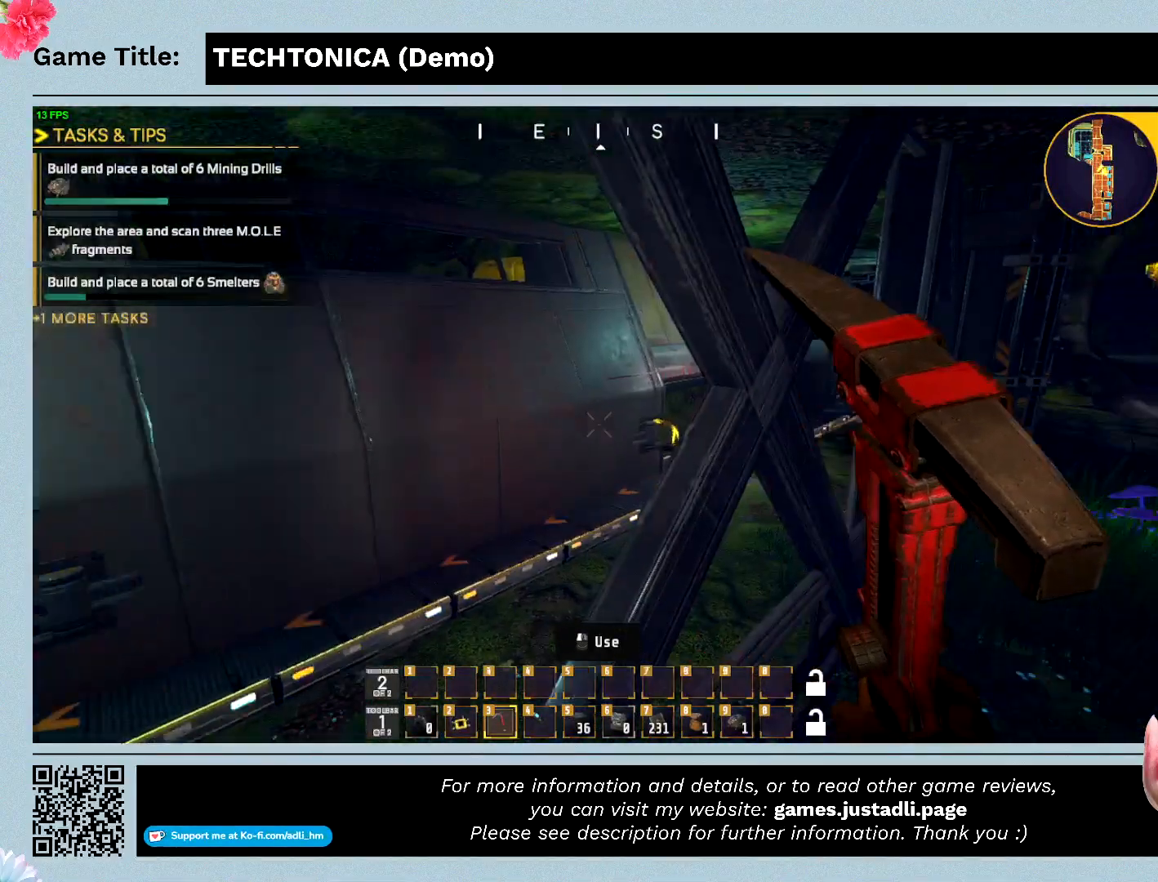
{"keys": ["w"], "events": [[67, "w", "down"]]}
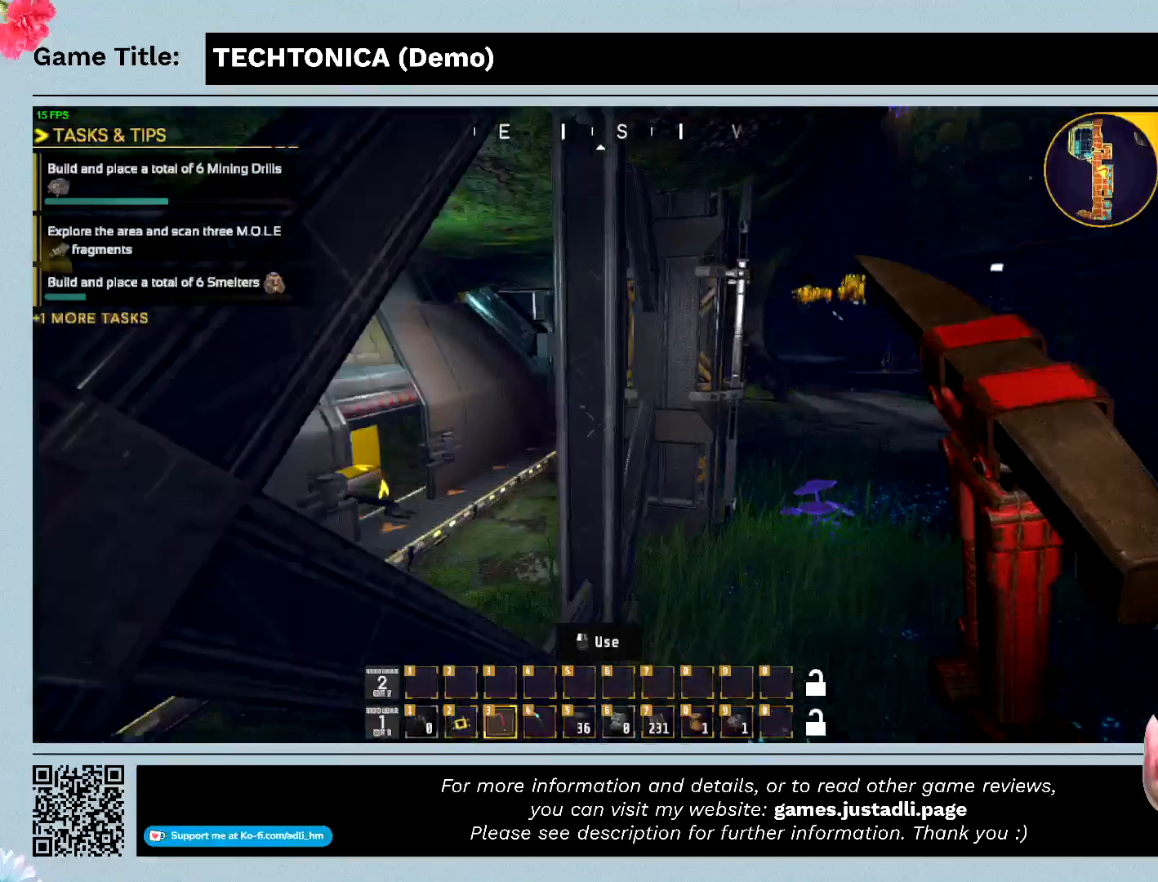
{"keys": ["shift", "w"], "events": [[300, "shift", "down"]]}
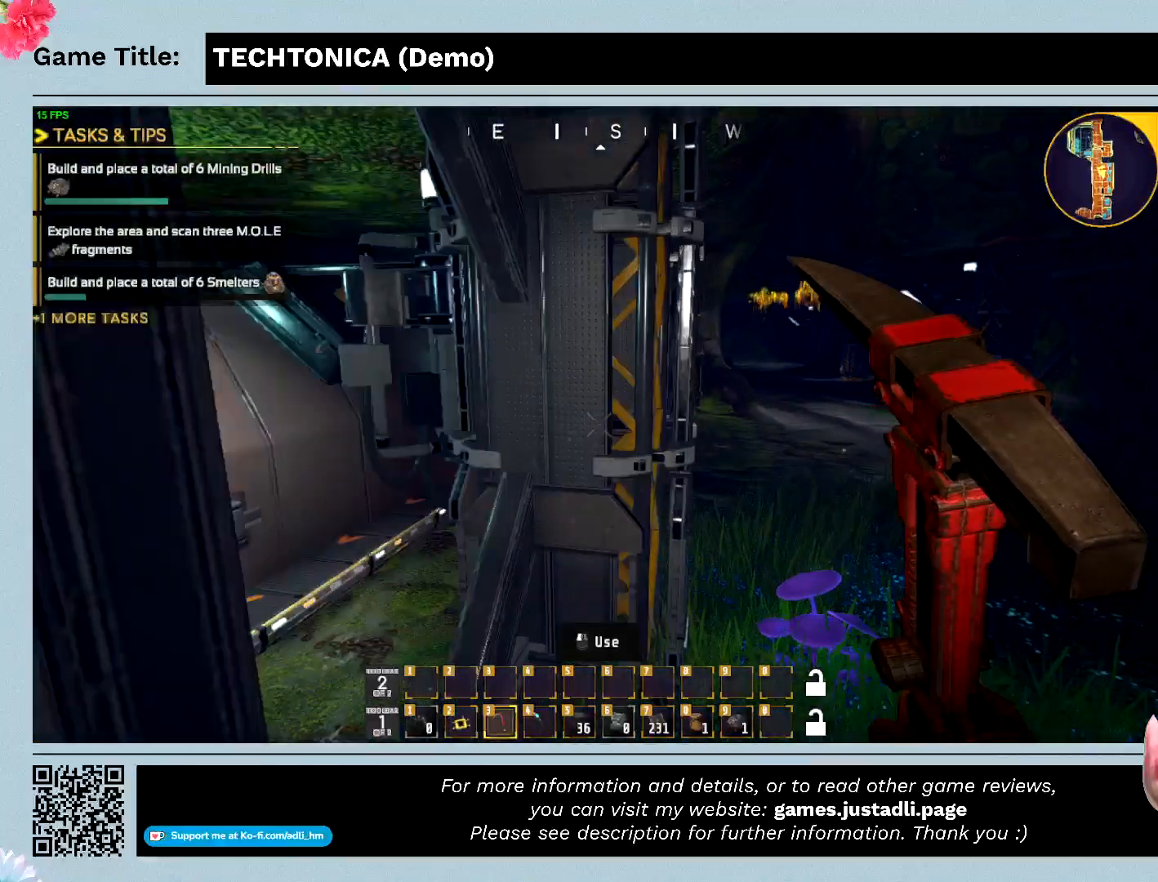
{"keys": ["shift", "w"], "events": []}
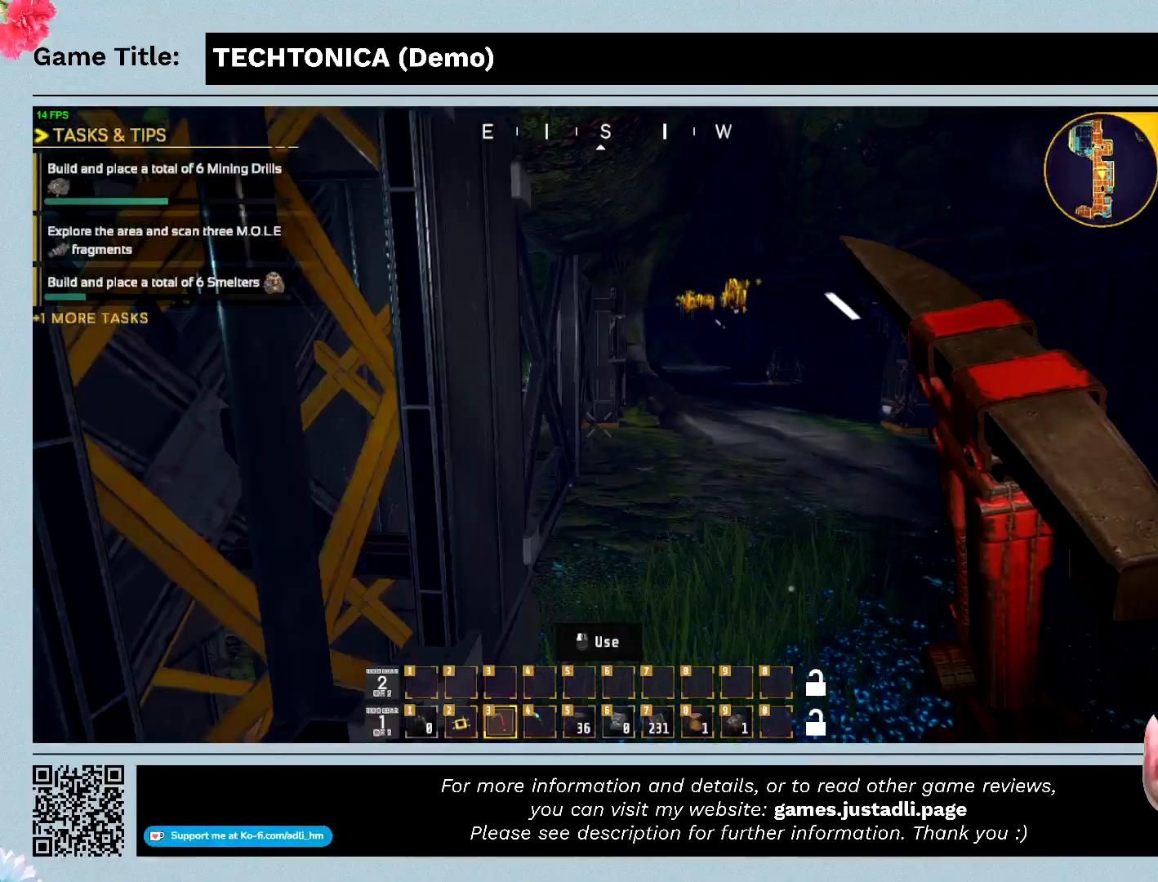
{"keys": ["shift", "w"], "events": []}
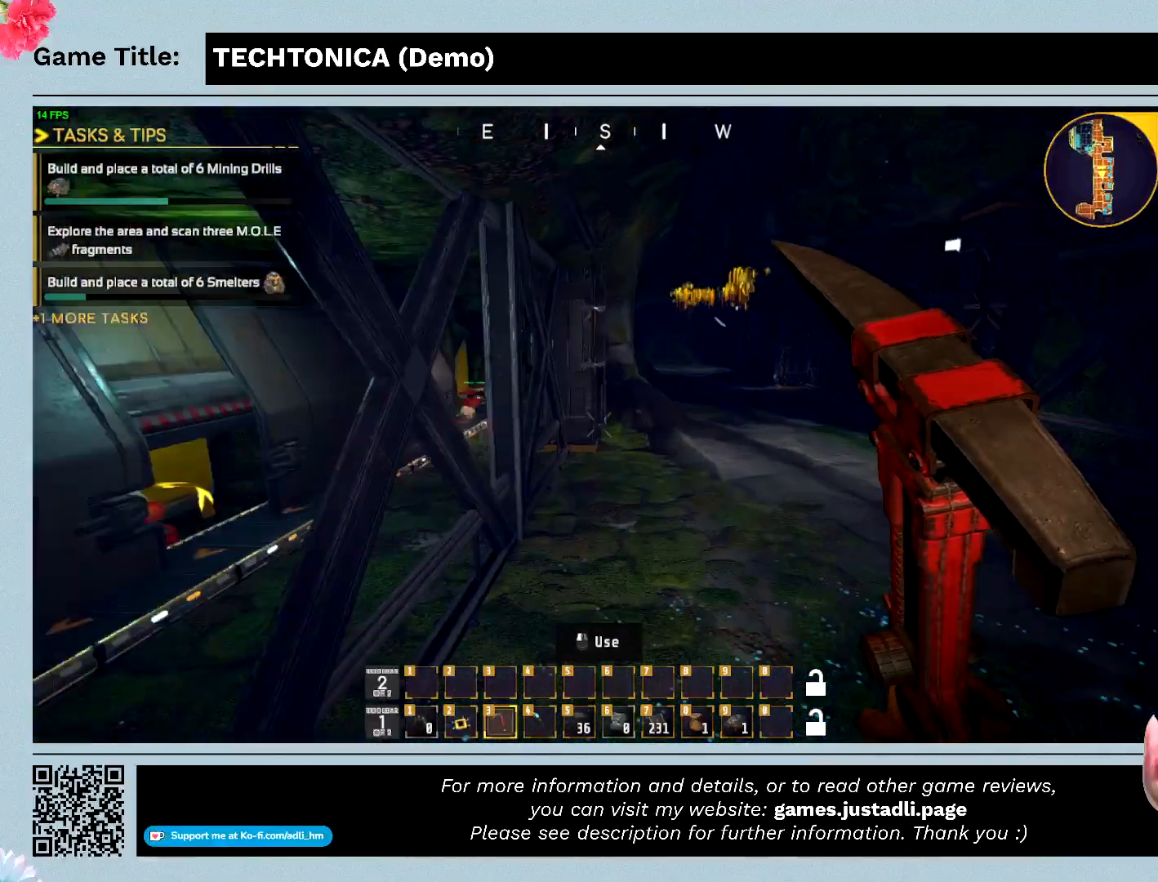
{"keys": ["shift", "w"], "events": []}
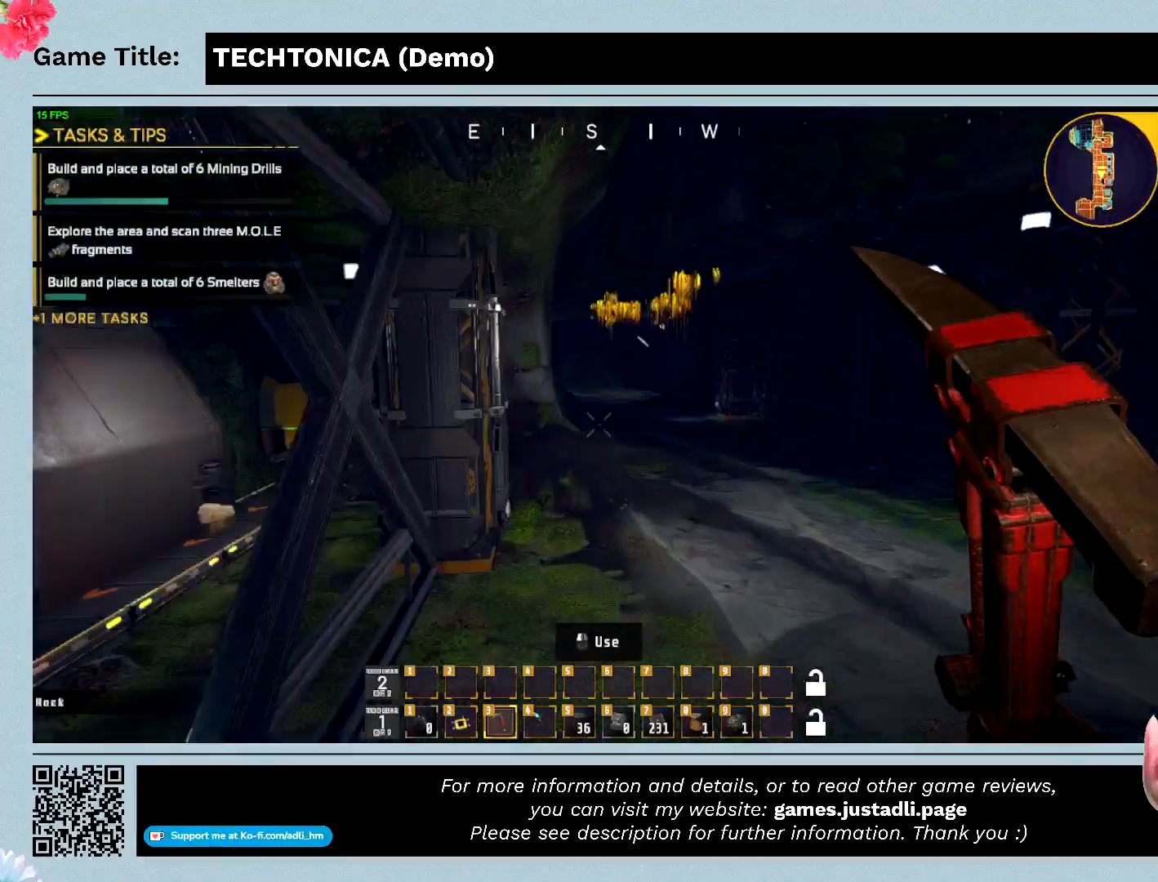
{"keys": ["shift", "w"], "events": []}
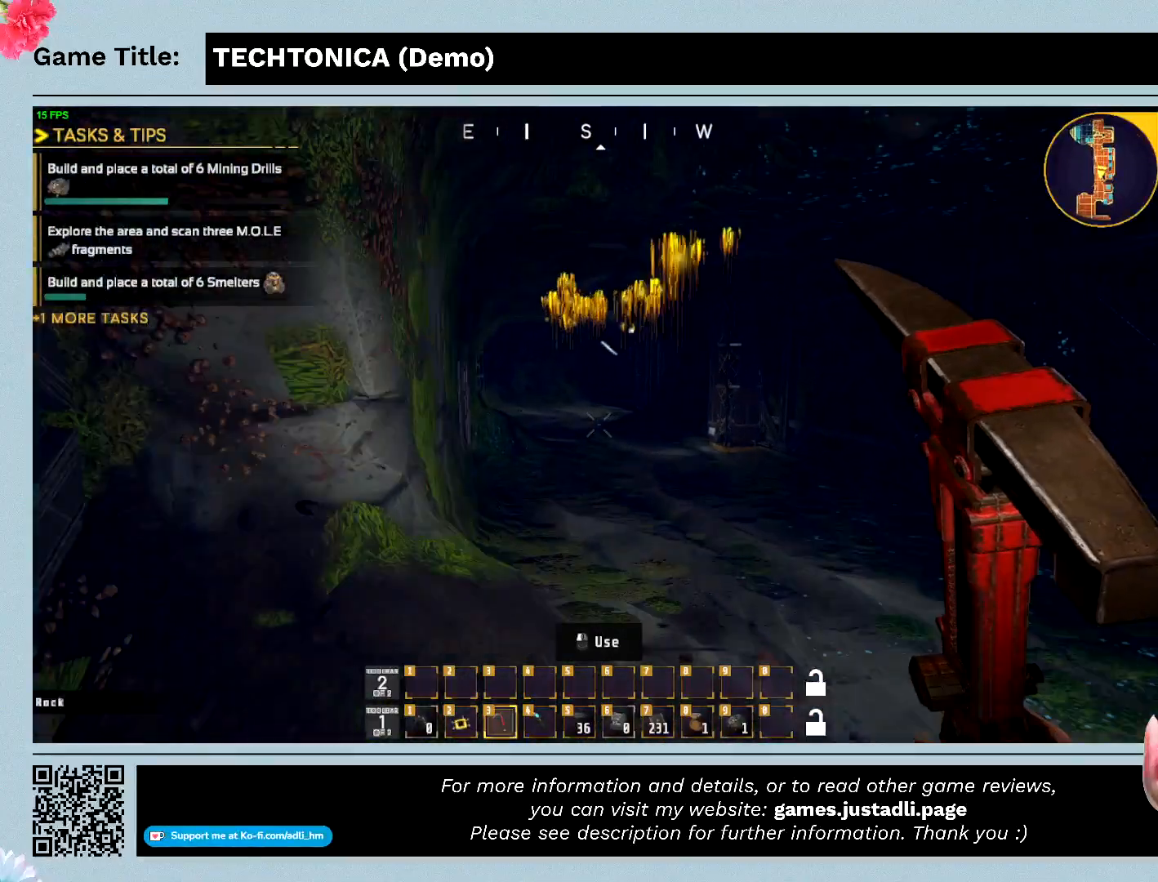
{"keys": ["shift", "w"], "events": []}
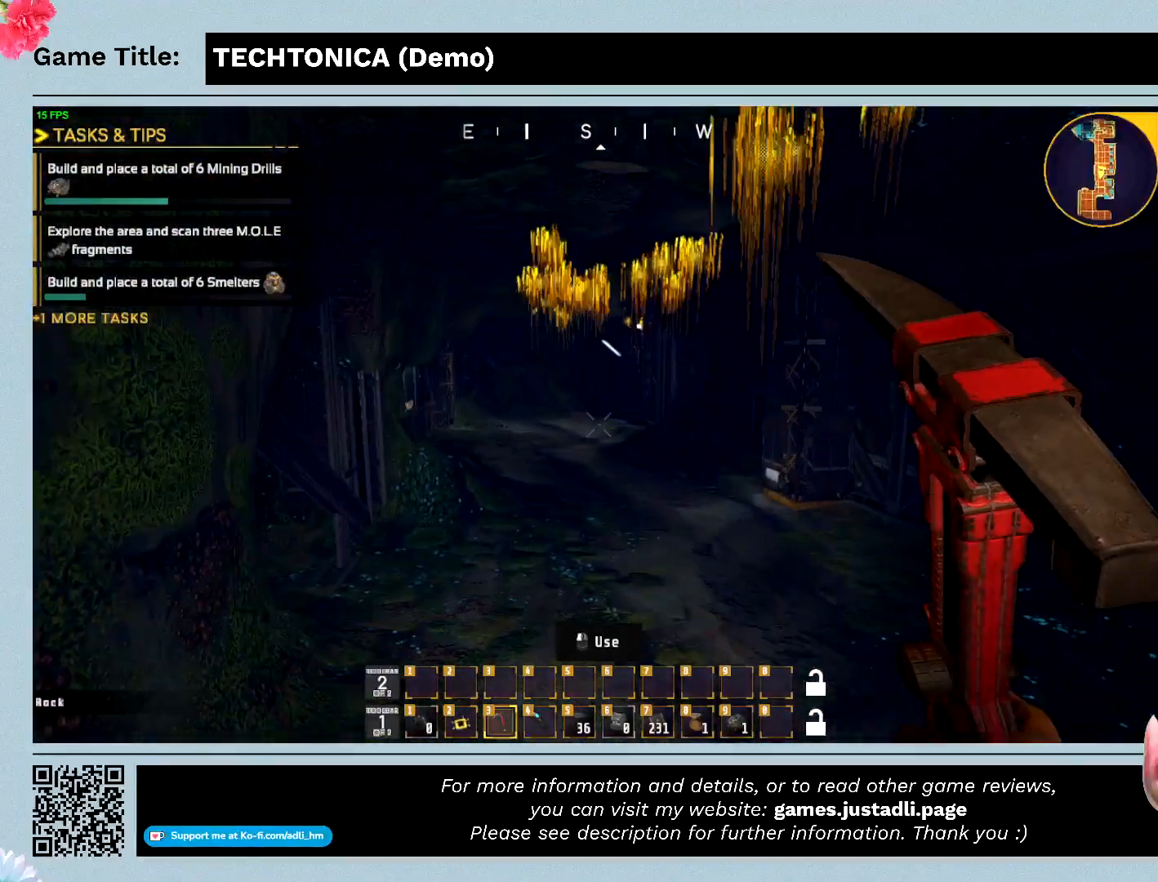
{"keys": ["shift", "w"], "events": []}
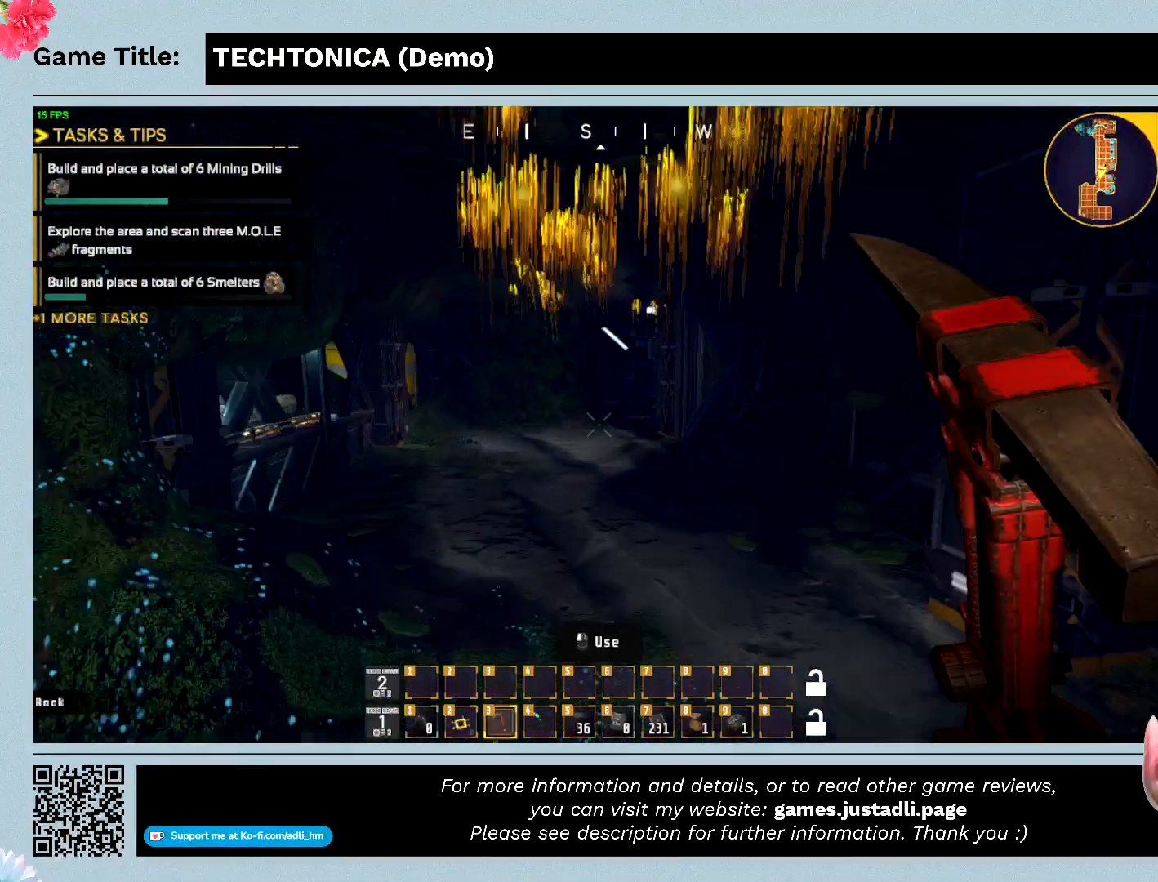
{"keys": ["shift", "w"], "events": []}
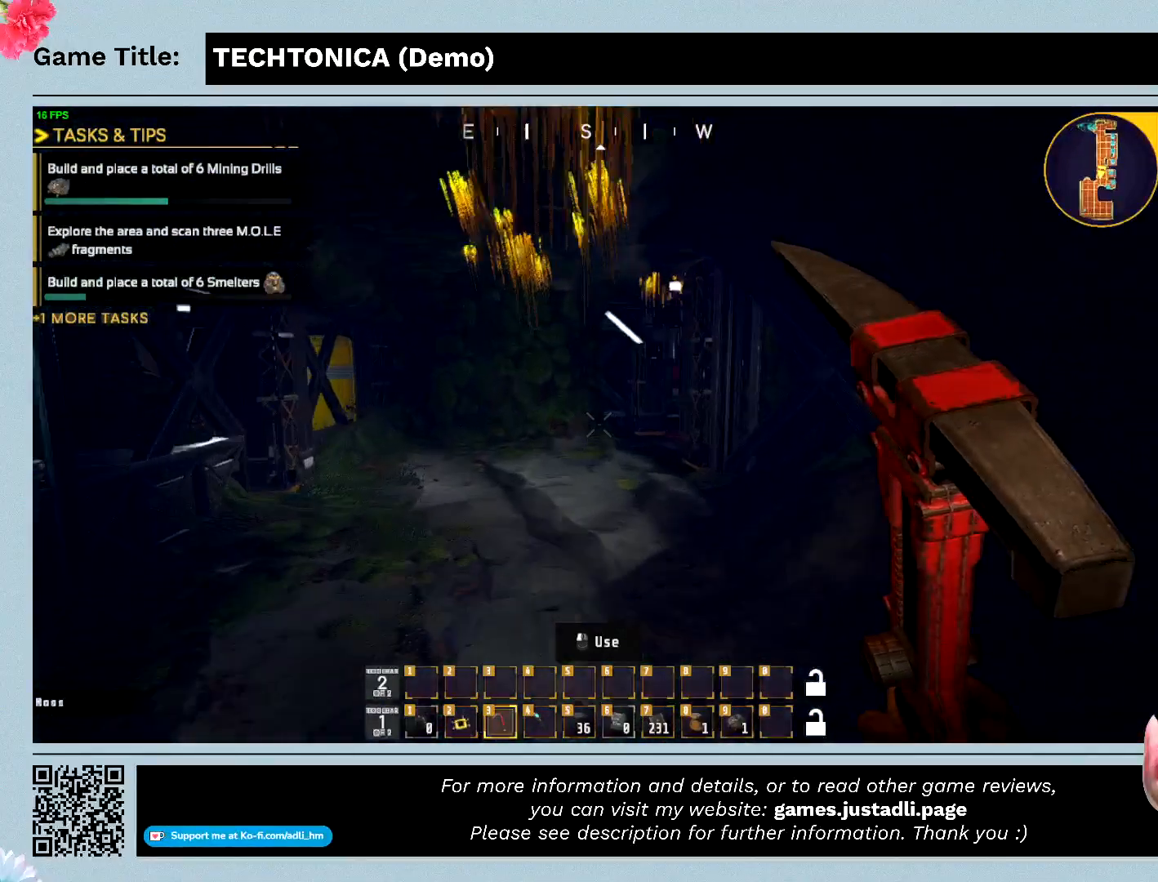
{"keys": ["shift", "w"], "events": []}
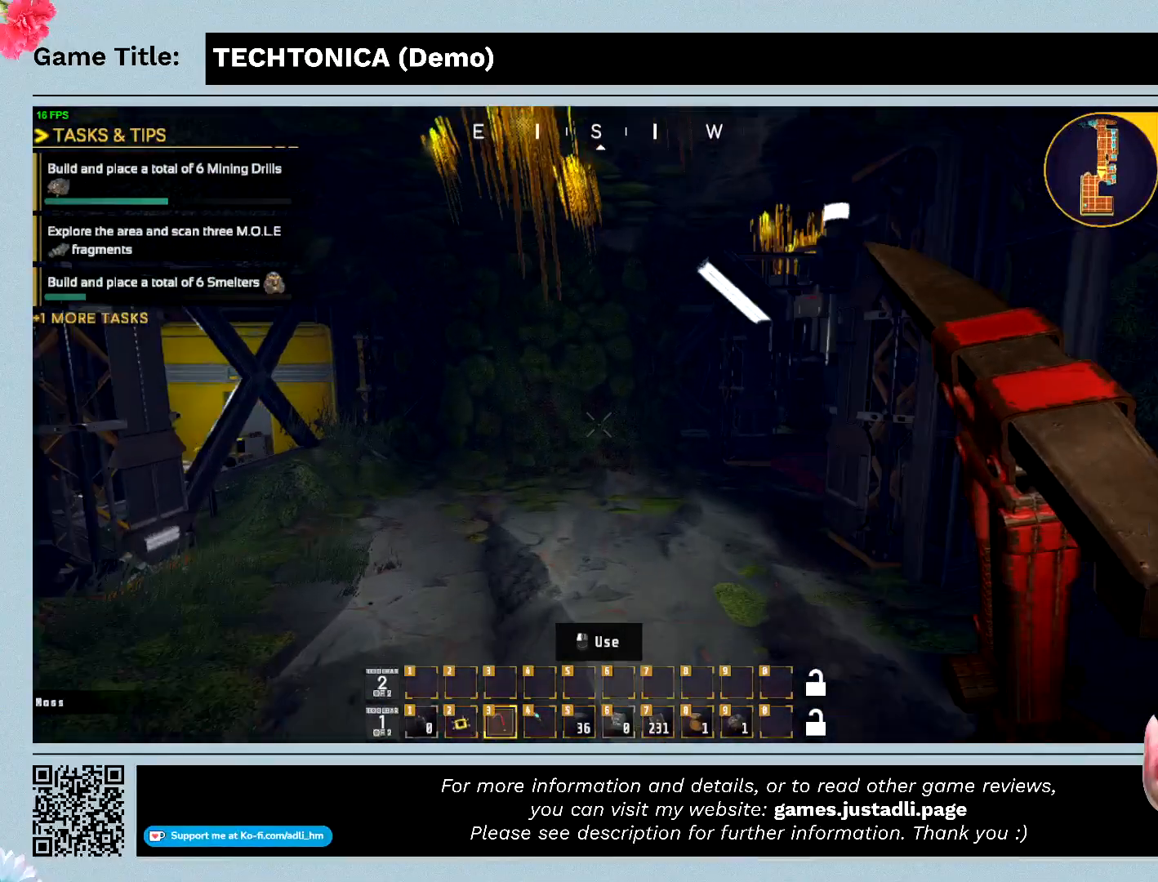
{"keys": ["shift", "w"], "events": []}
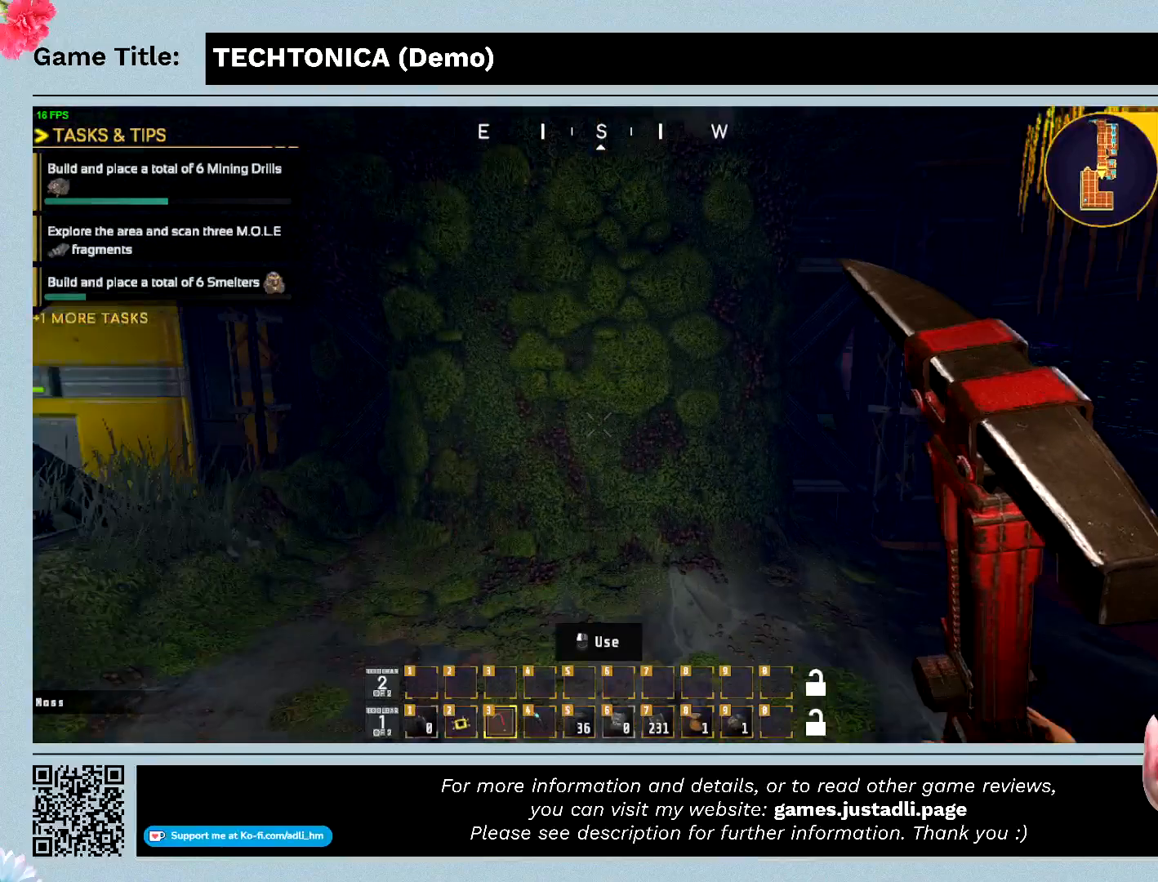
{"keys": ["shift", "w"], "events": []}
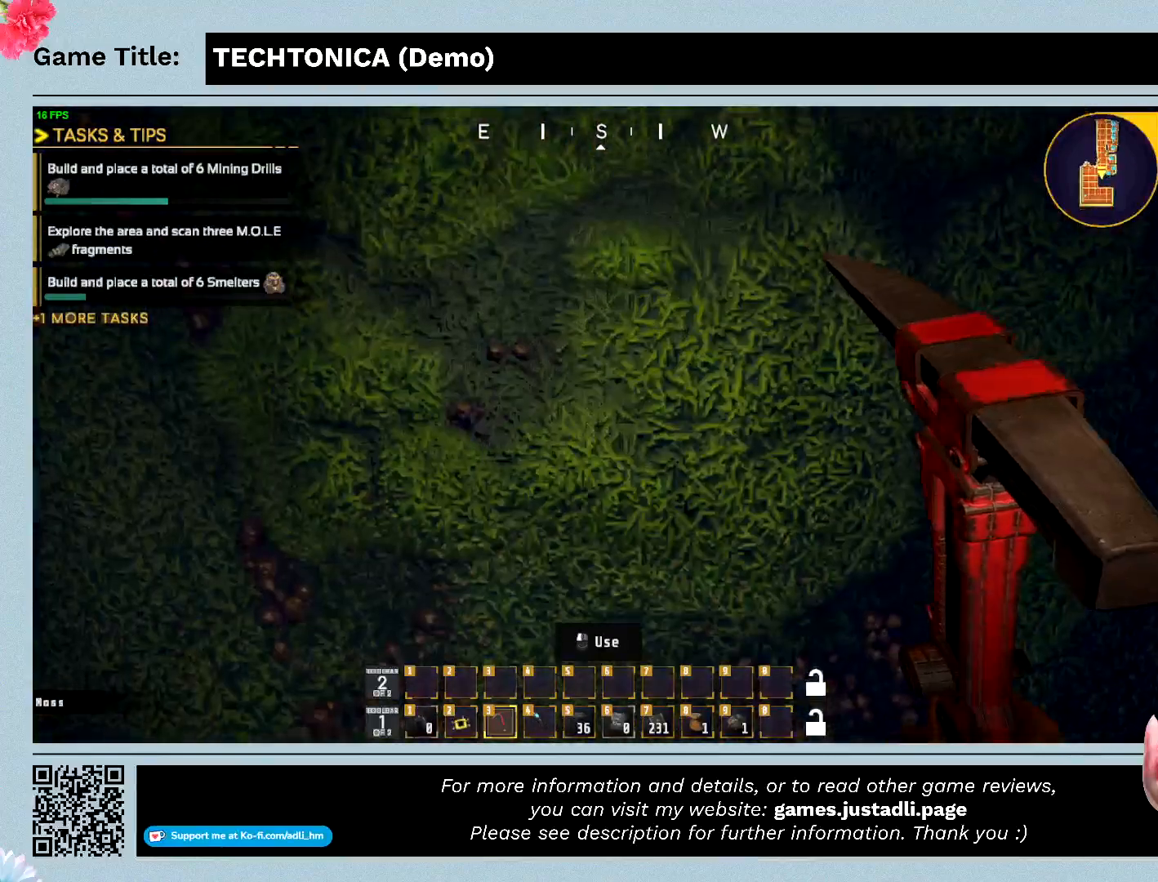
{"keys": [], "events": [[200, "shift", "up"], [267, "w", "up"]]}
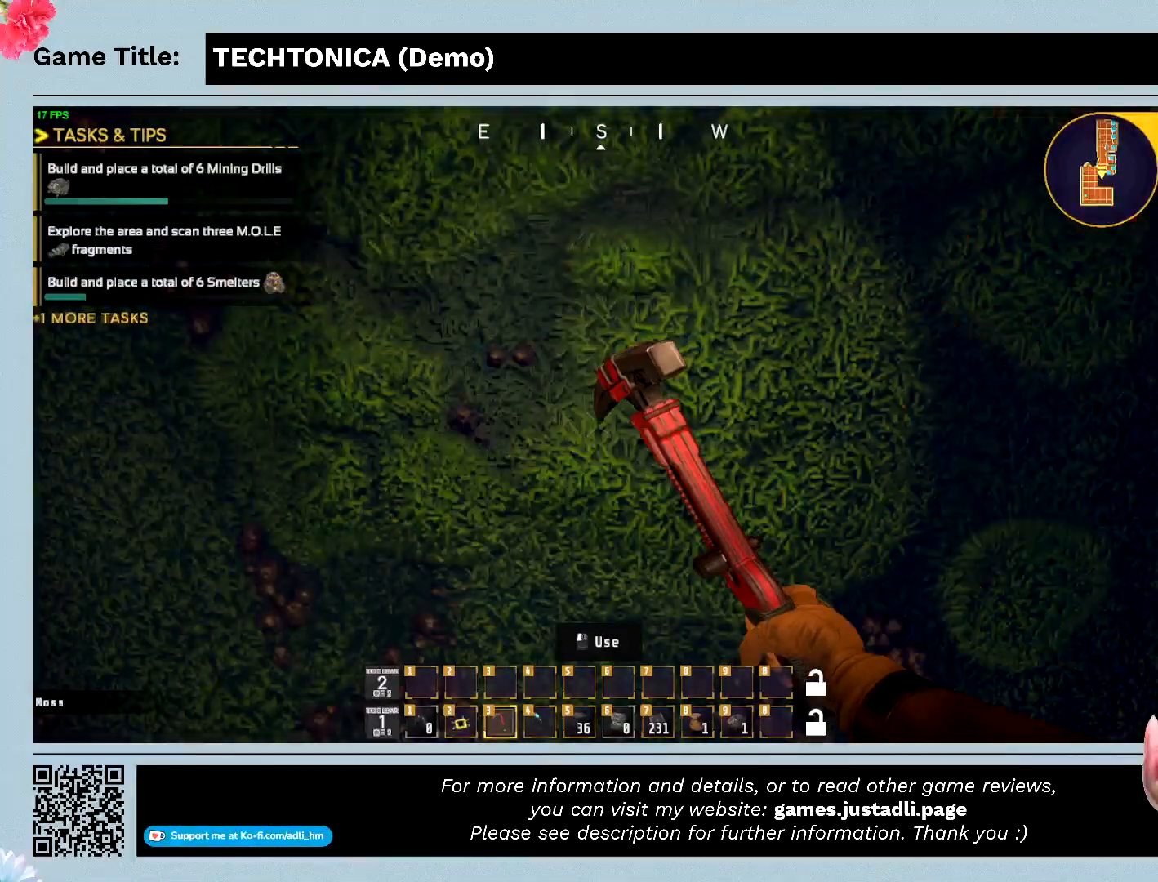
{"keys": [], "events": []}